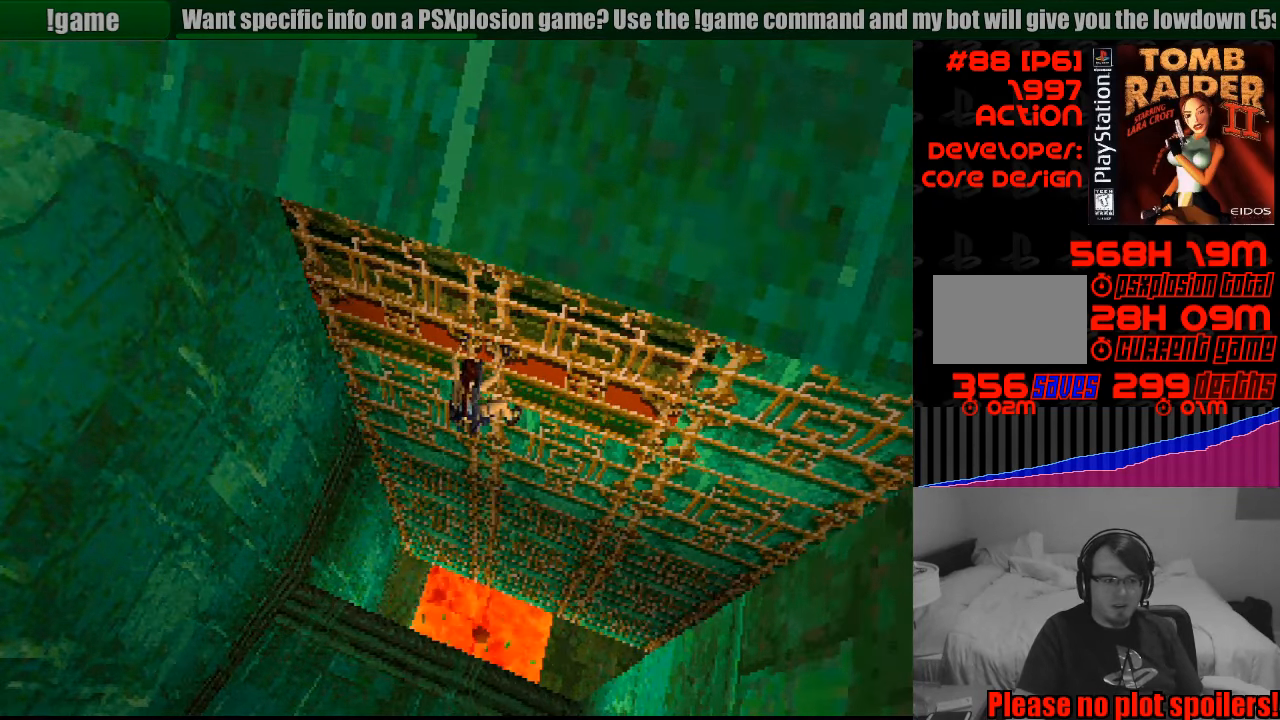
Gameplay with a controller (PlayStation layout); each line is a JSON object with the inputs held at the frame after it. "events" lists button and stick changes between this image and that frame as [ms after this image, input, new state], when the widget could be followed in between. Not read: L3 R3.
{"buttons": ["CROSS", "SQUARE", "DPAD_DOWN"], "events": [[316, "SQUARE", "down"], [366, "DPAD_DOWN", "down"]]}
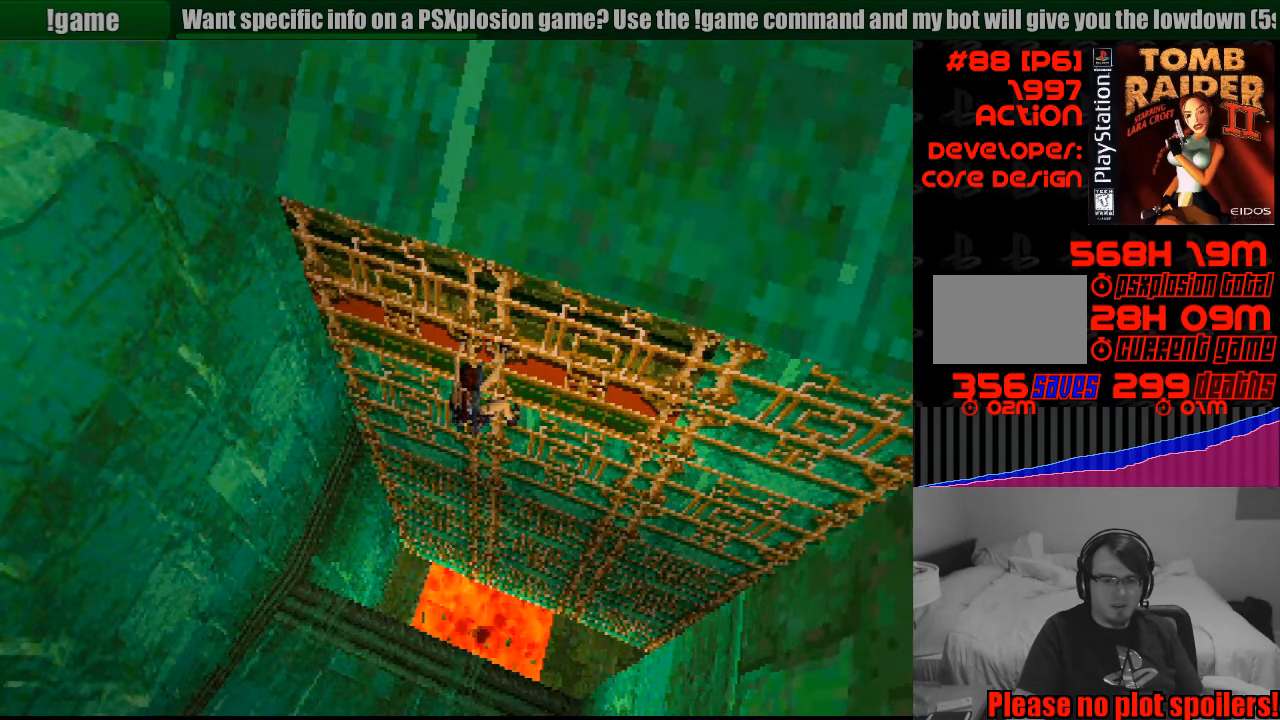
{"buttons": ["CROSS", "SQUARE", "DPAD_DOWN"], "events": []}
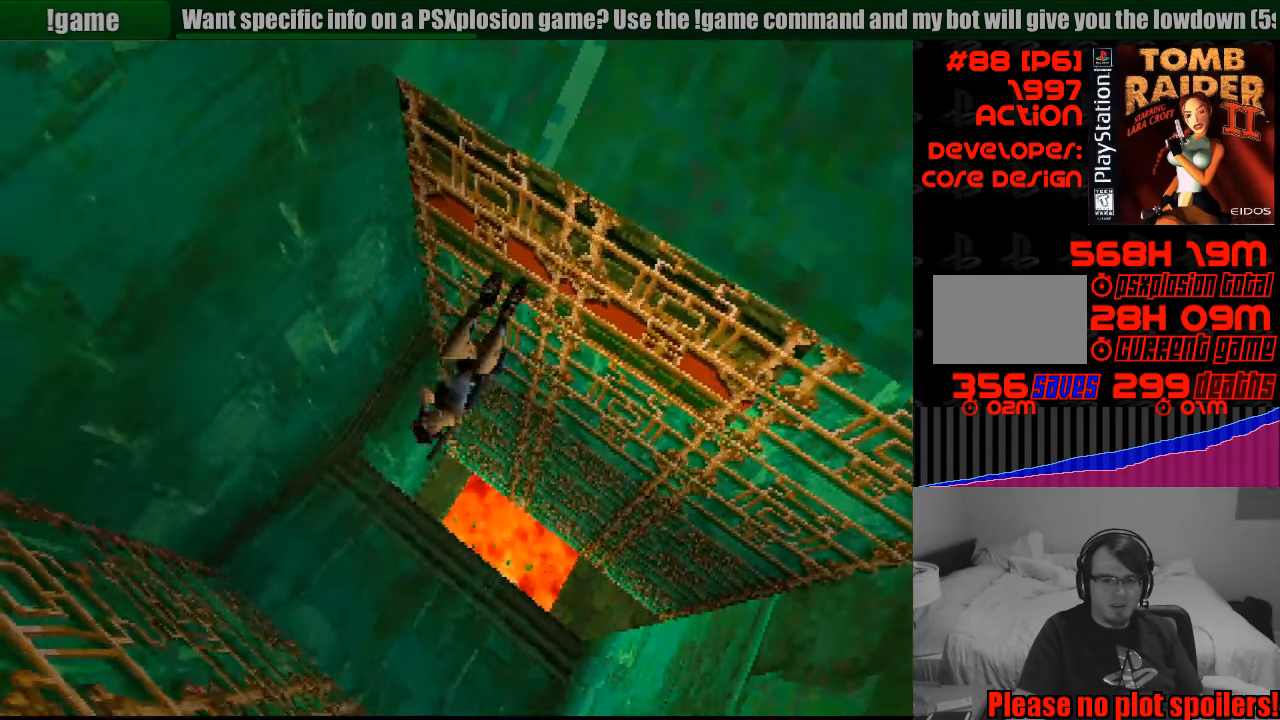
{"buttons": ["CROSS"], "events": [[133, "DPAD_DOWN", "up"], [183, "SQUARE", "up"]]}
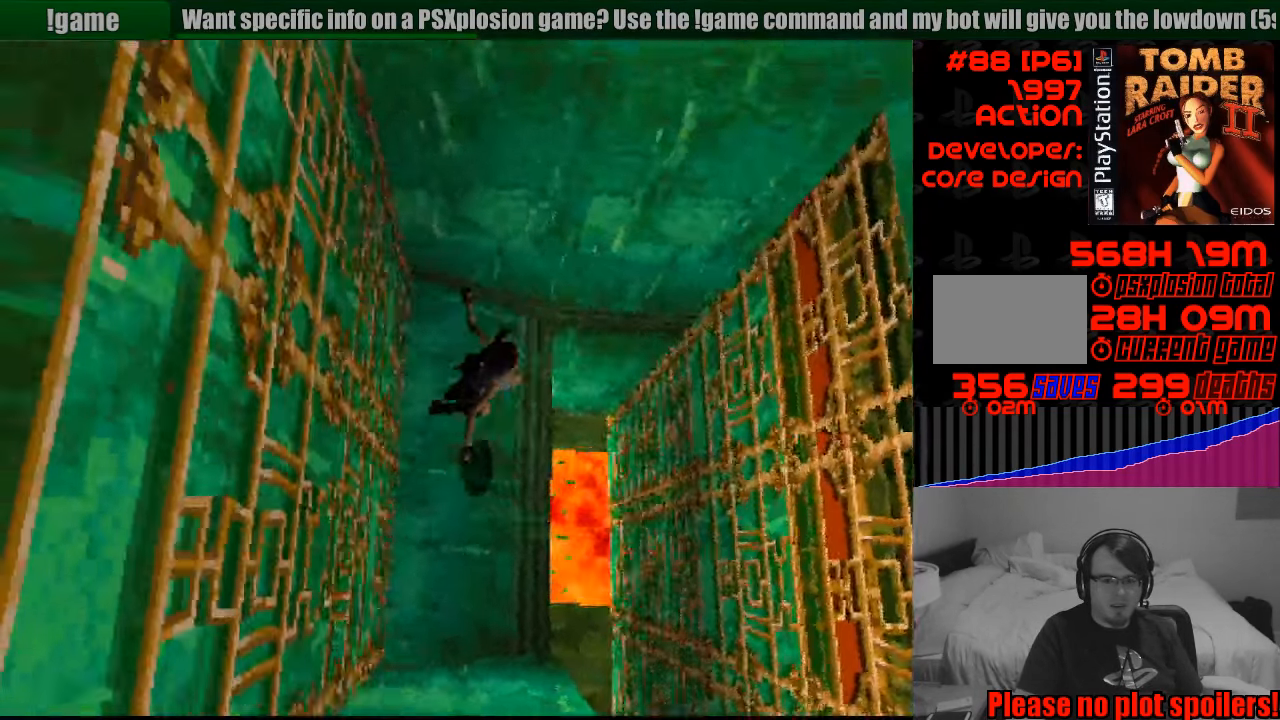
{"buttons": ["CROSS"], "events": []}
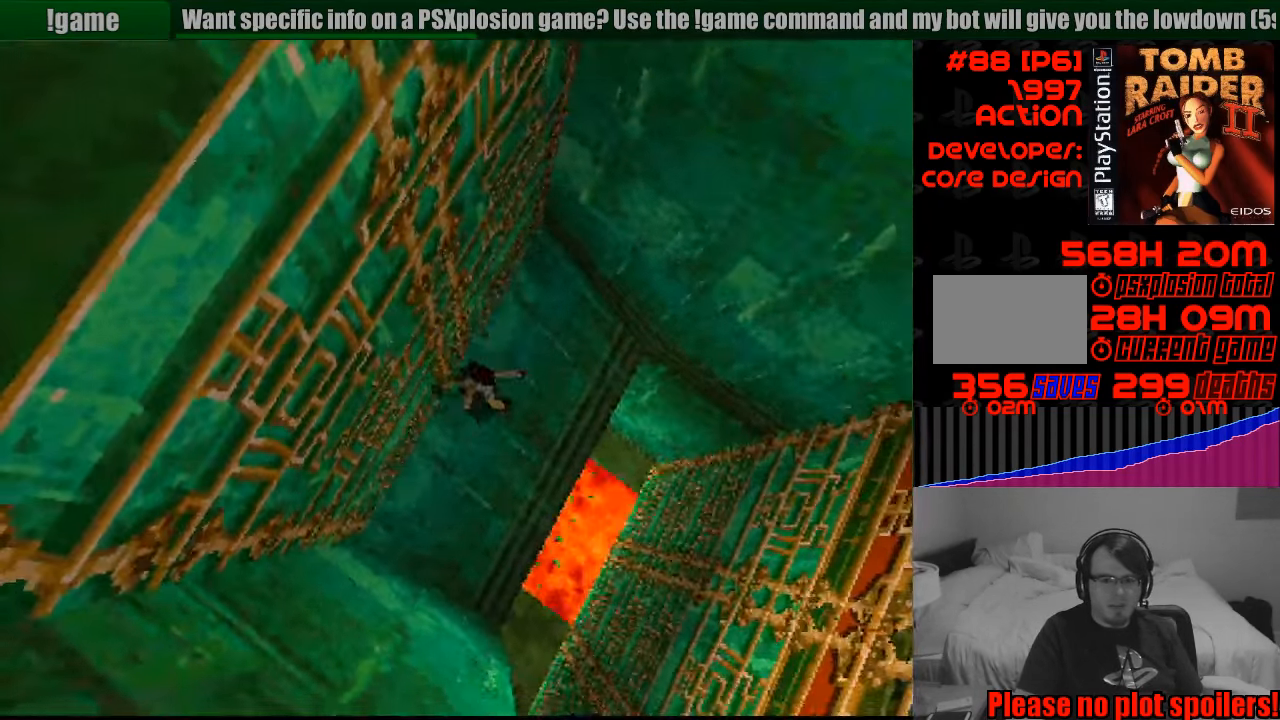
{"buttons": ["CROSS", "SQUARE"], "events": [[350, "SQUARE", "down"]]}
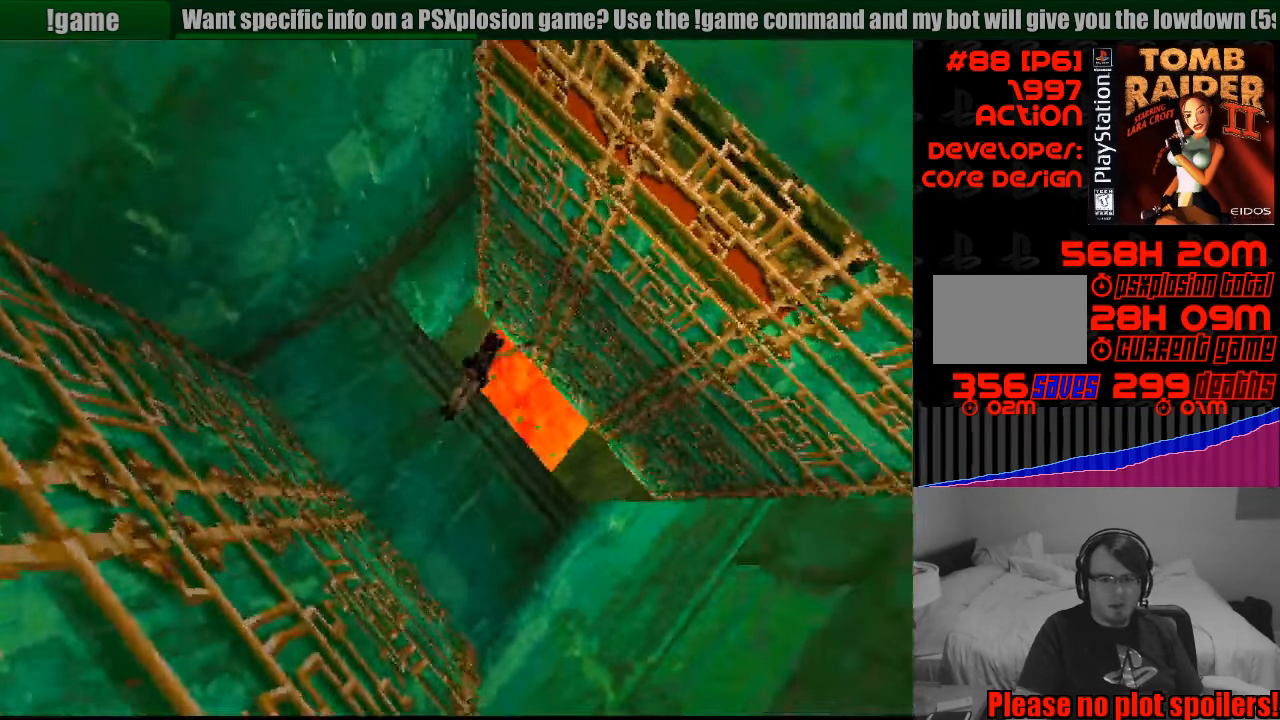
{"buttons": ["CROSS", "DPAD_UP"], "events": [[33, "DPAD_UP", "down"], [283, "SQUARE", "up"]]}
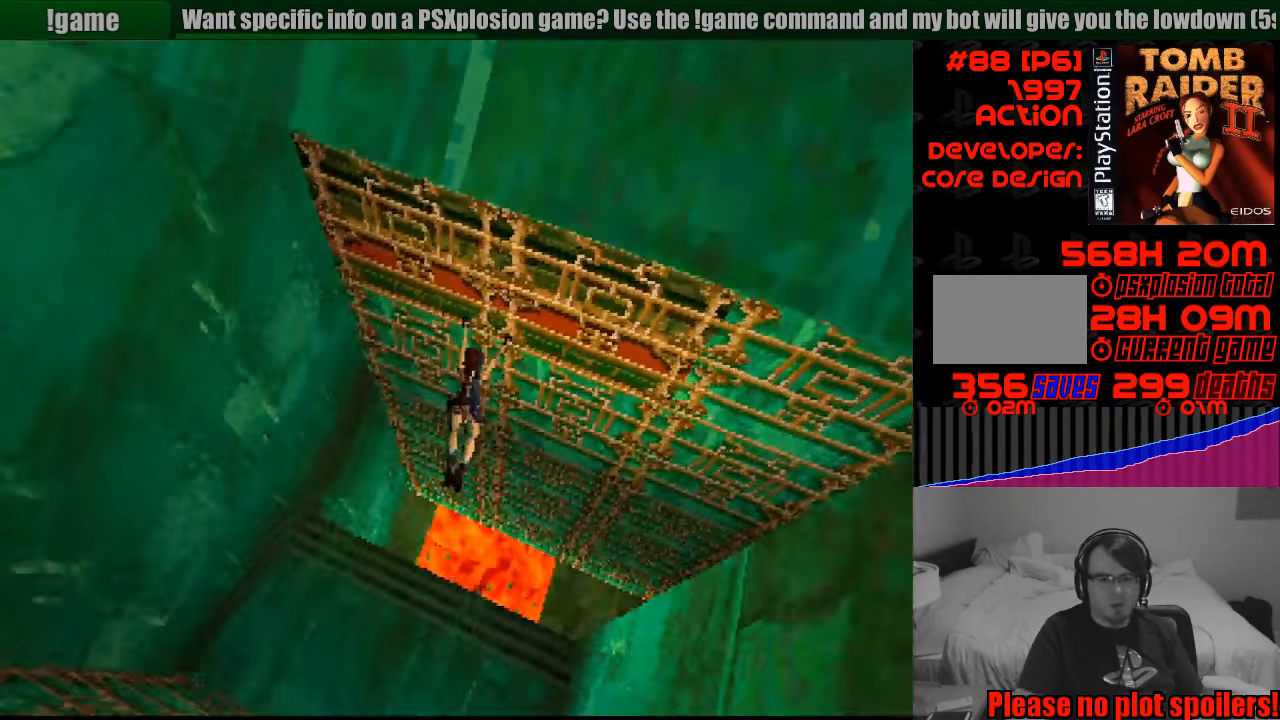
{"buttons": ["CROSS", "DPAD_UP"], "events": []}
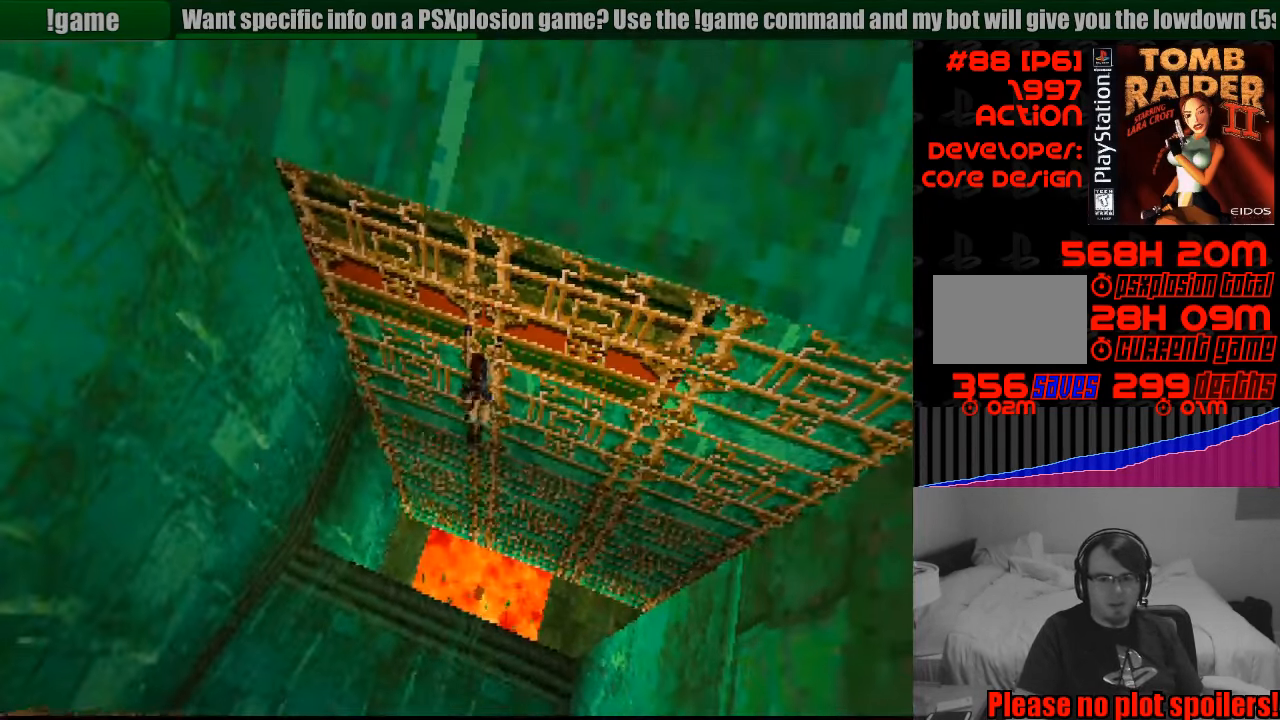
{"buttons": ["CROSS", "DPAD_UP"], "events": []}
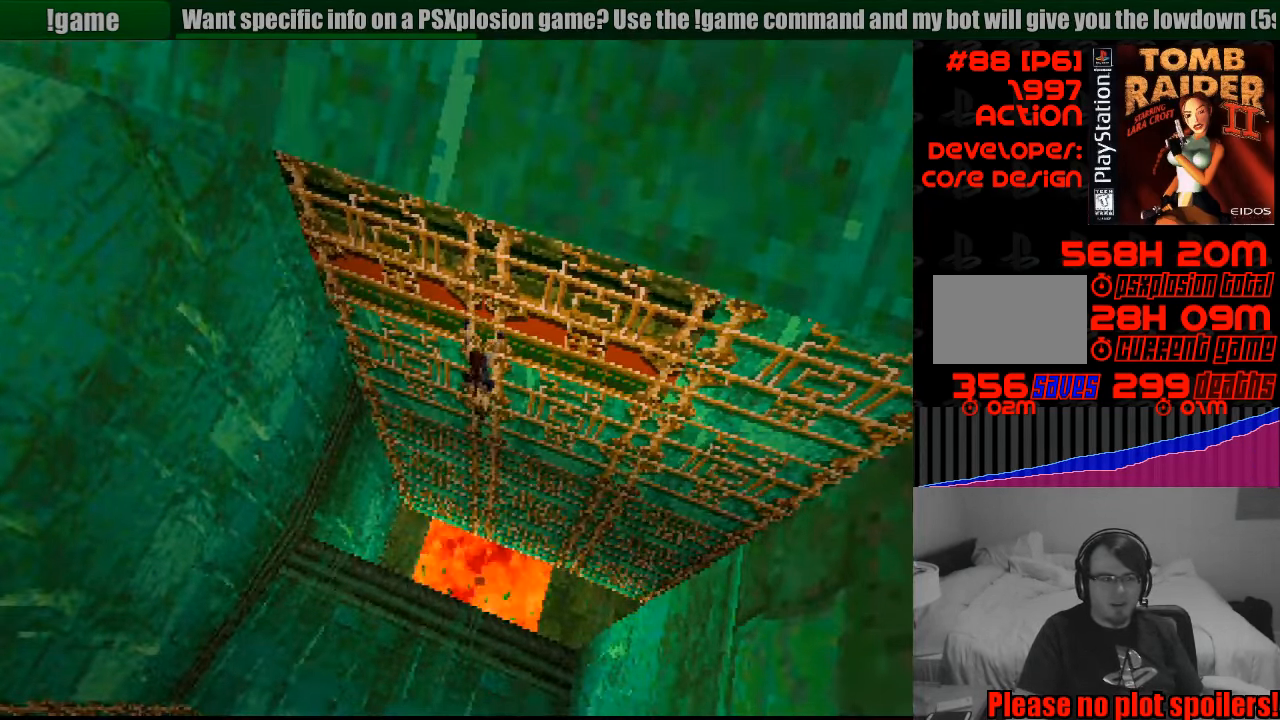
{"buttons": ["CROSS", "DPAD_UP"], "events": []}
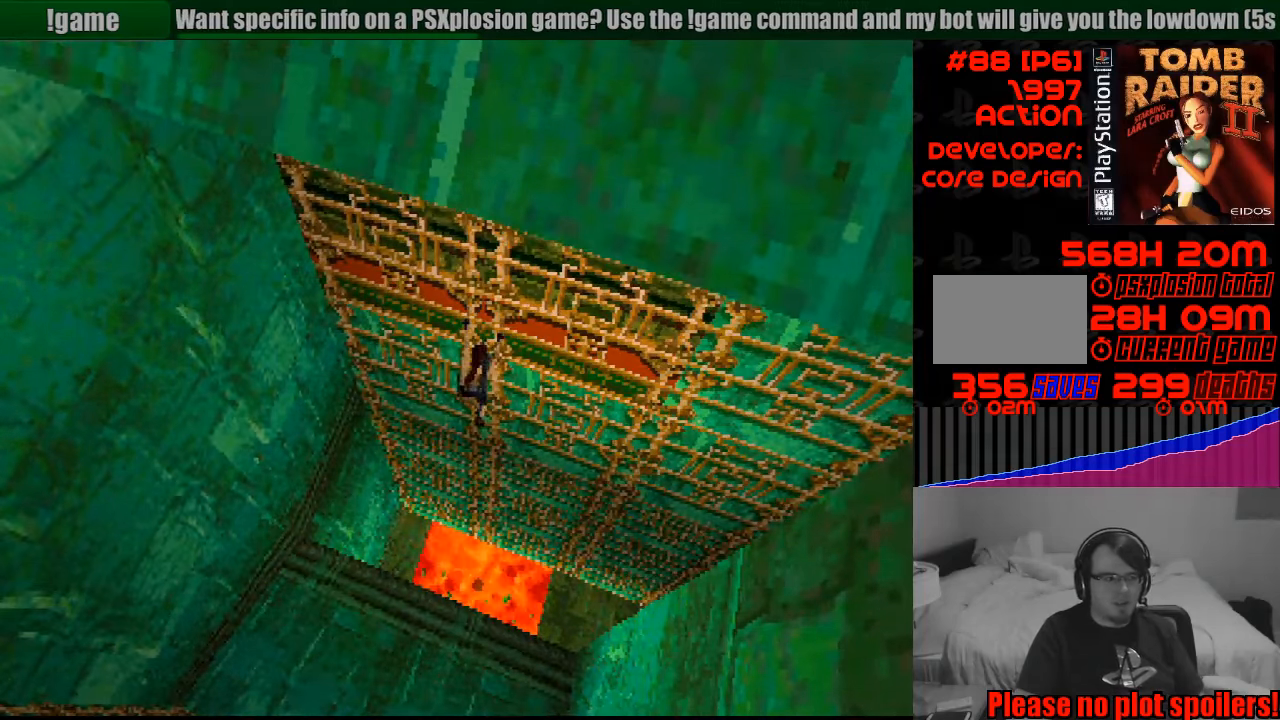
{"buttons": ["CROSS", "DPAD_UP"], "events": []}
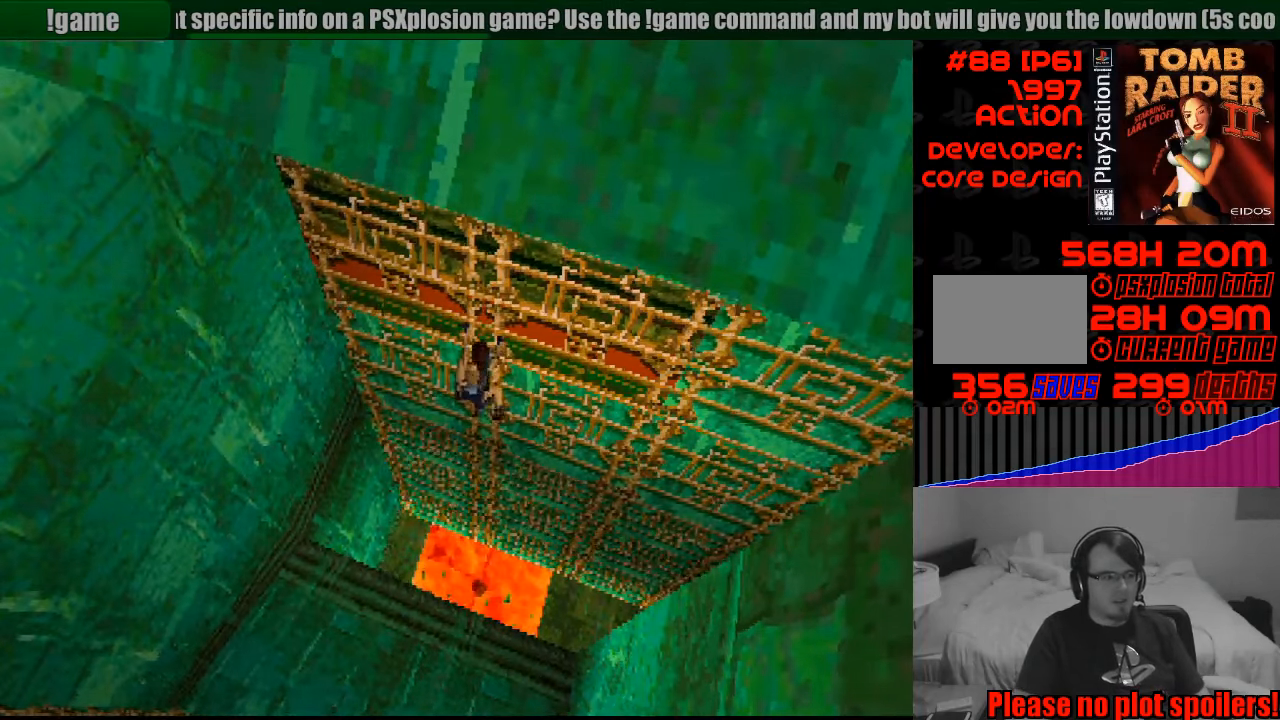
{"buttons": ["CROSS", "DPAD_UP"], "events": []}
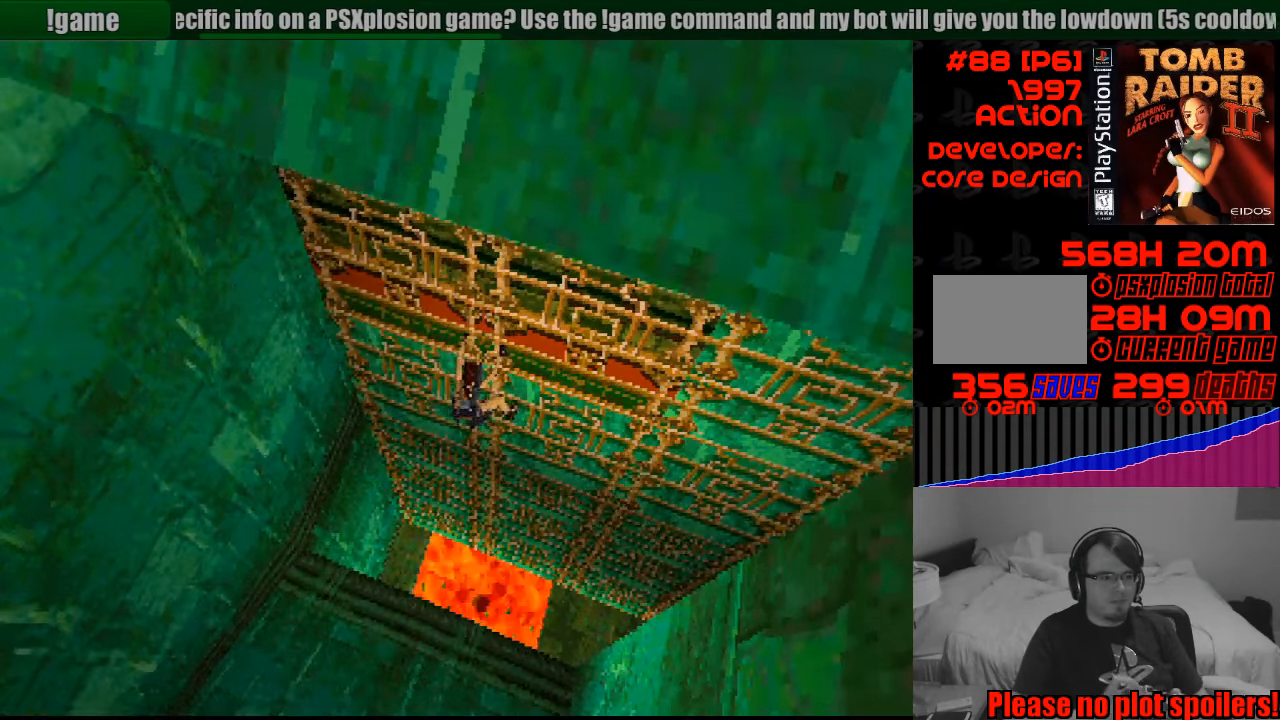
{"buttons": ["CROSS", "DPAD_UP"], "events": []}
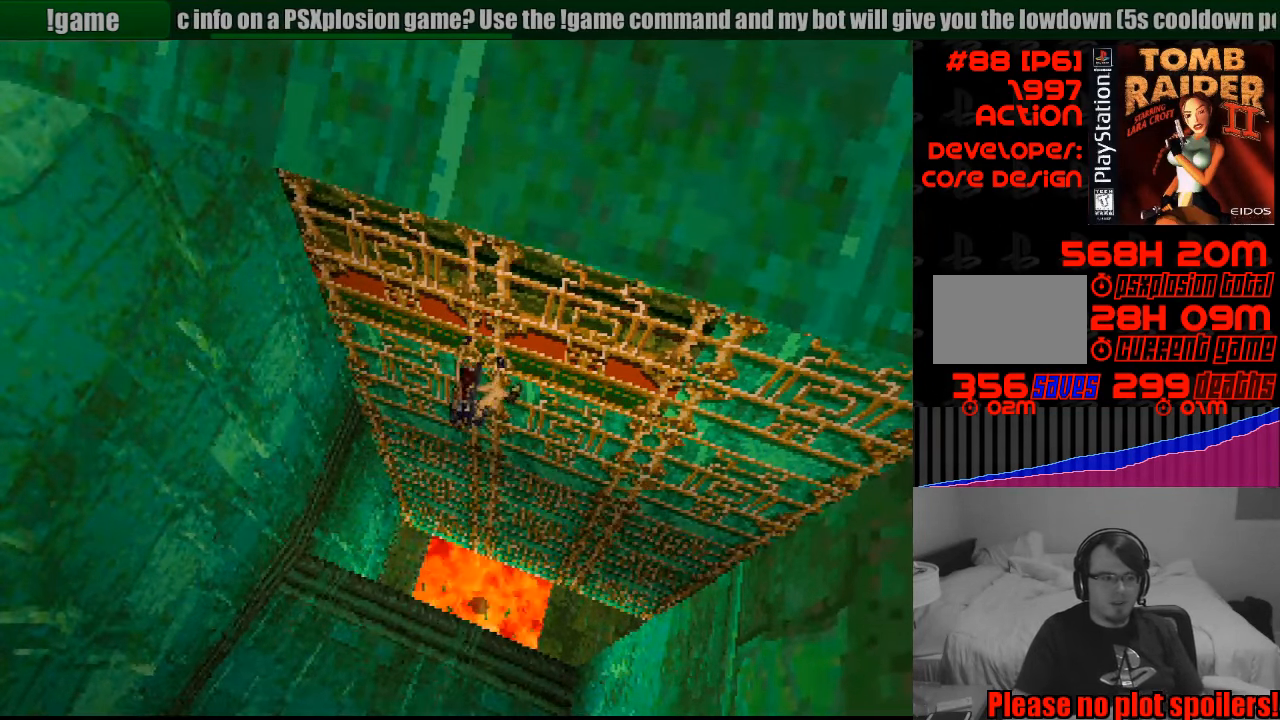
{"buttons": ["CROSS", "DPAD_UP"], "events": []}
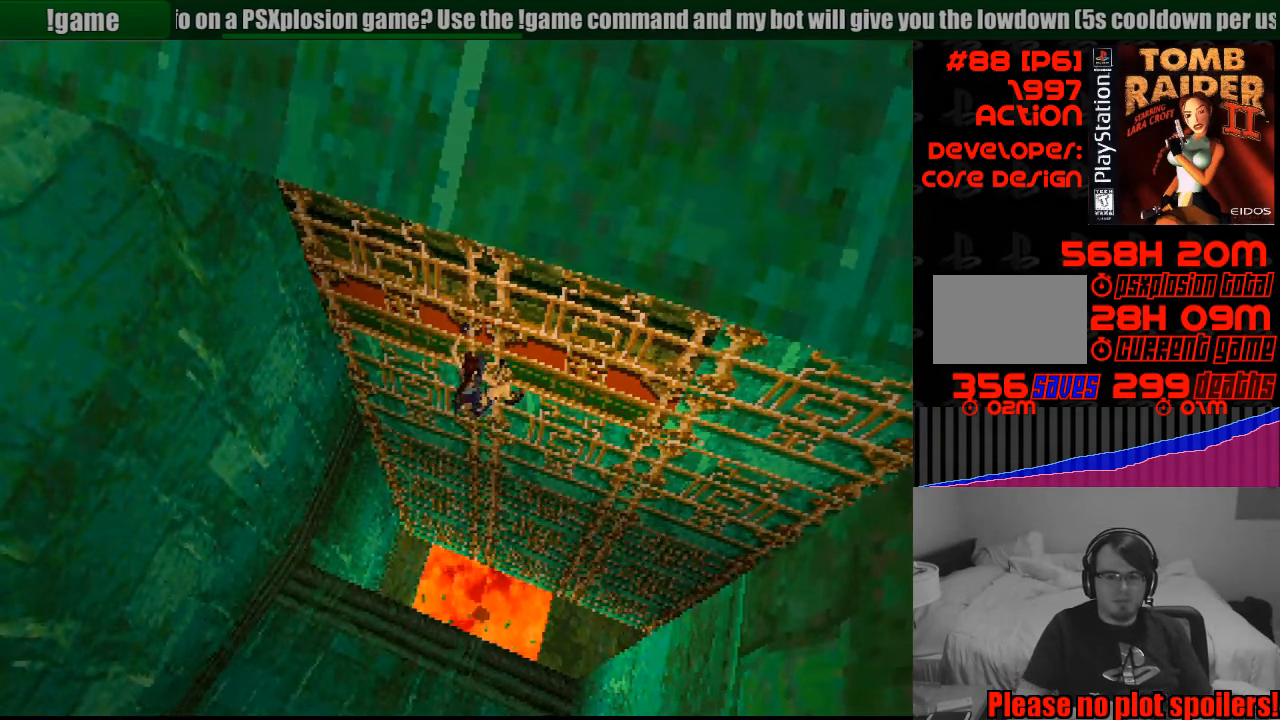
{"buttons": ["CROSS", "DPAD_UP"], "events": []}
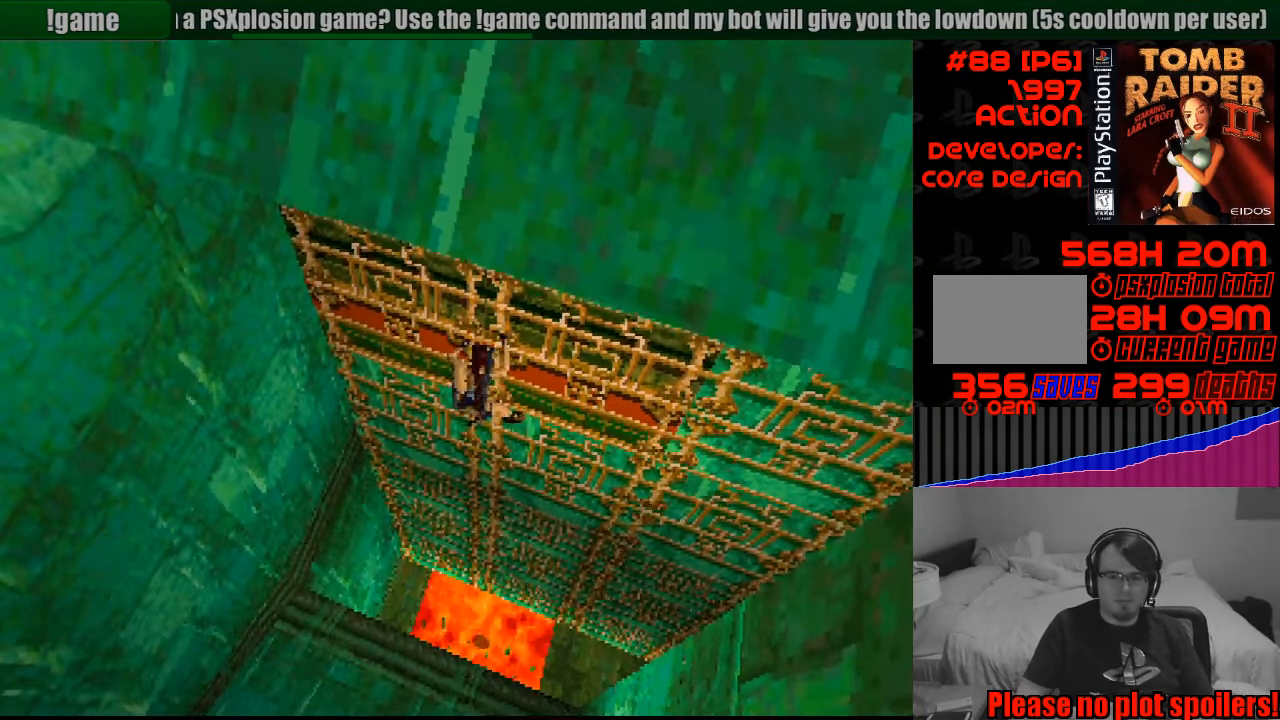
{"buttons": ["CROSS"], "events": [[67, "DPAD_UP", "up"]]}
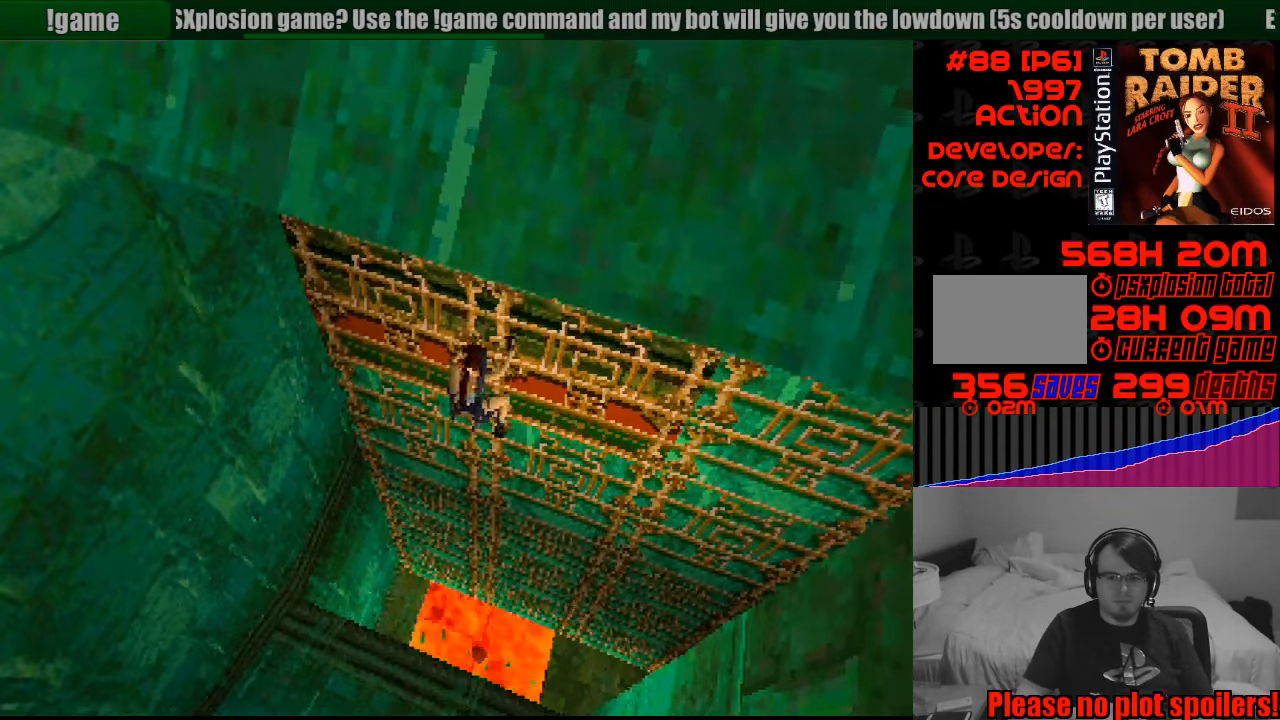
{"buttons": ["CROSS"], "events": []}
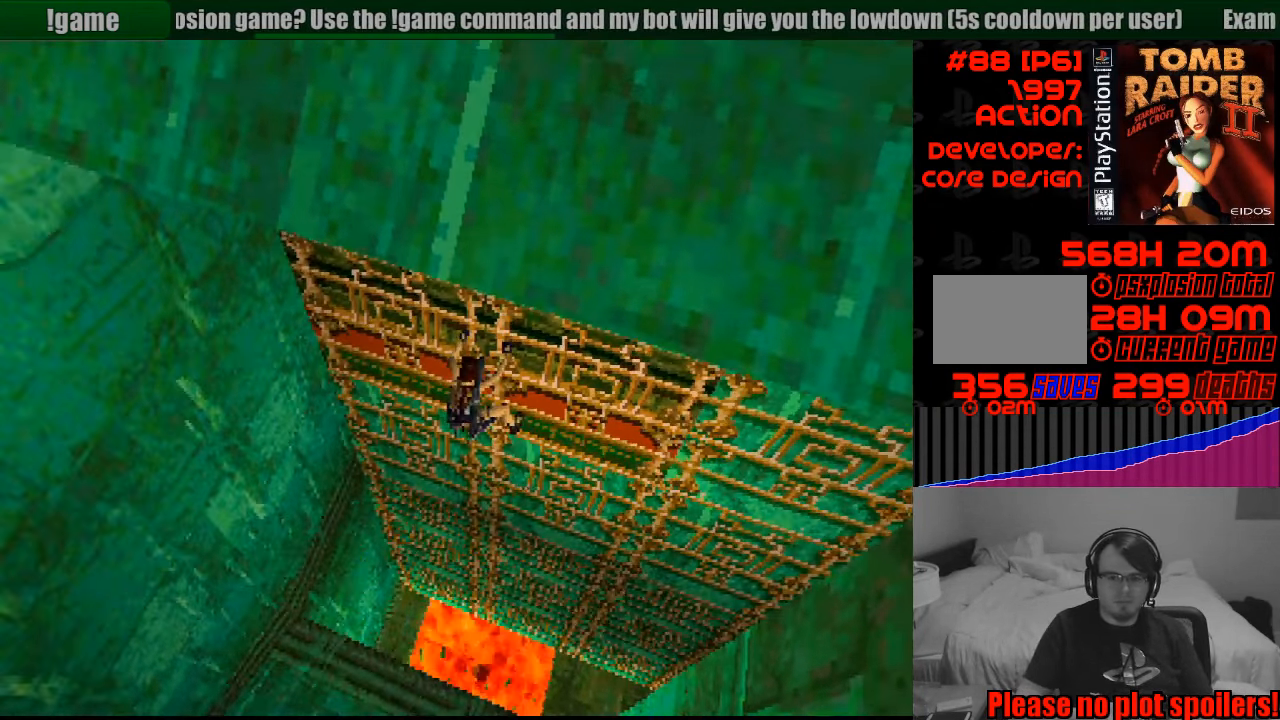
{"buttons": ["CROSS"], "events": []}
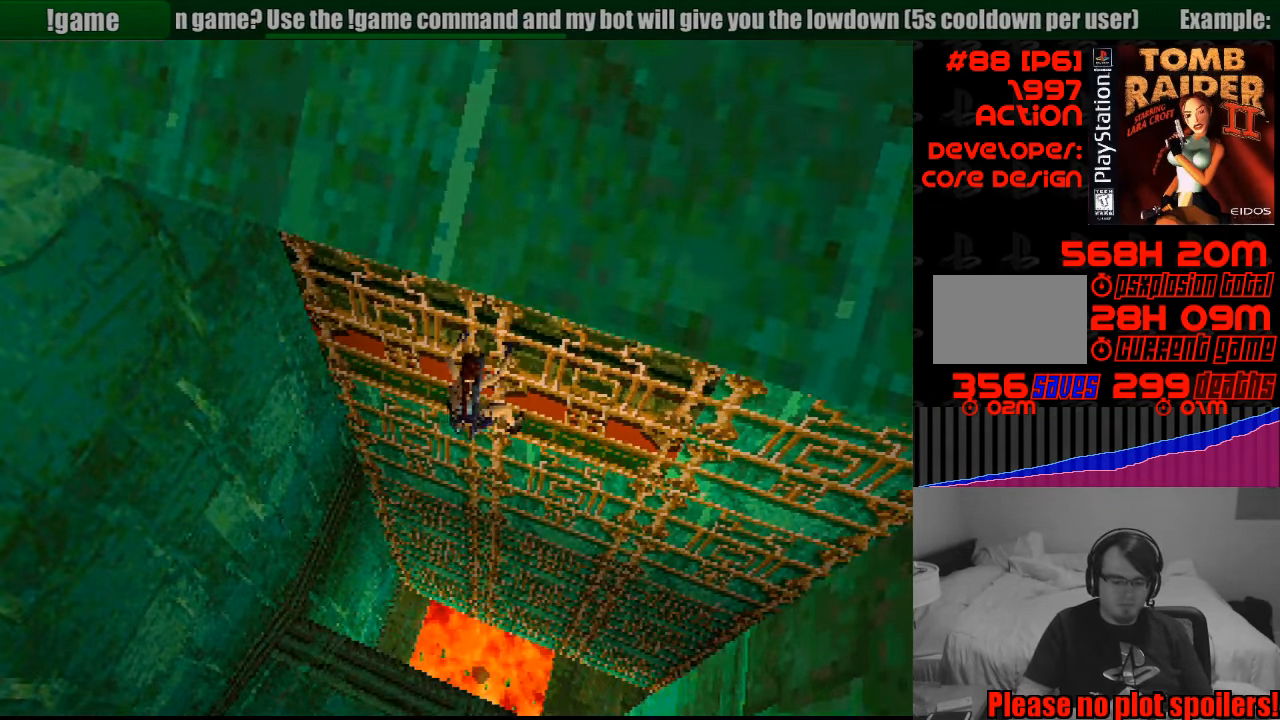
{"buttons": ["CROSS"], "events": []}
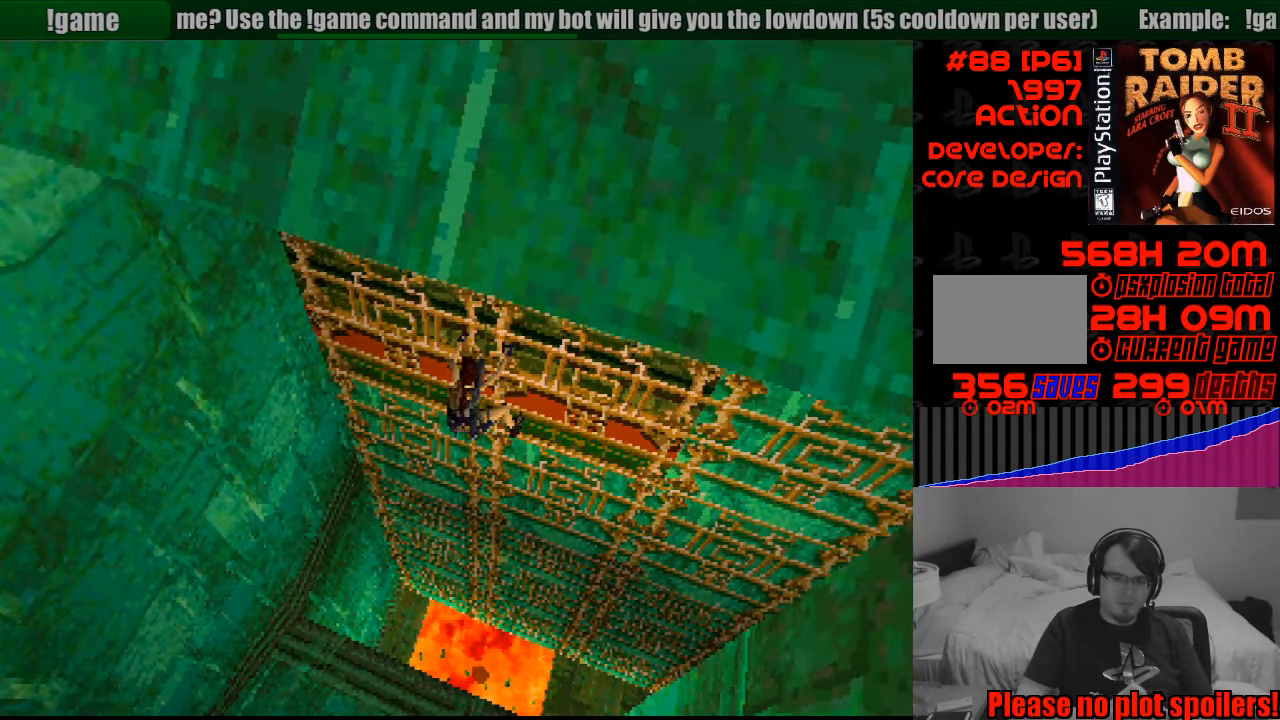
{"buttons": ["CROSS", "CIRCLE"], "events": [[166, "SQUARE", "down"], [266, "CIRCLE", "down"], [316, "SQUARE", "up"]]}
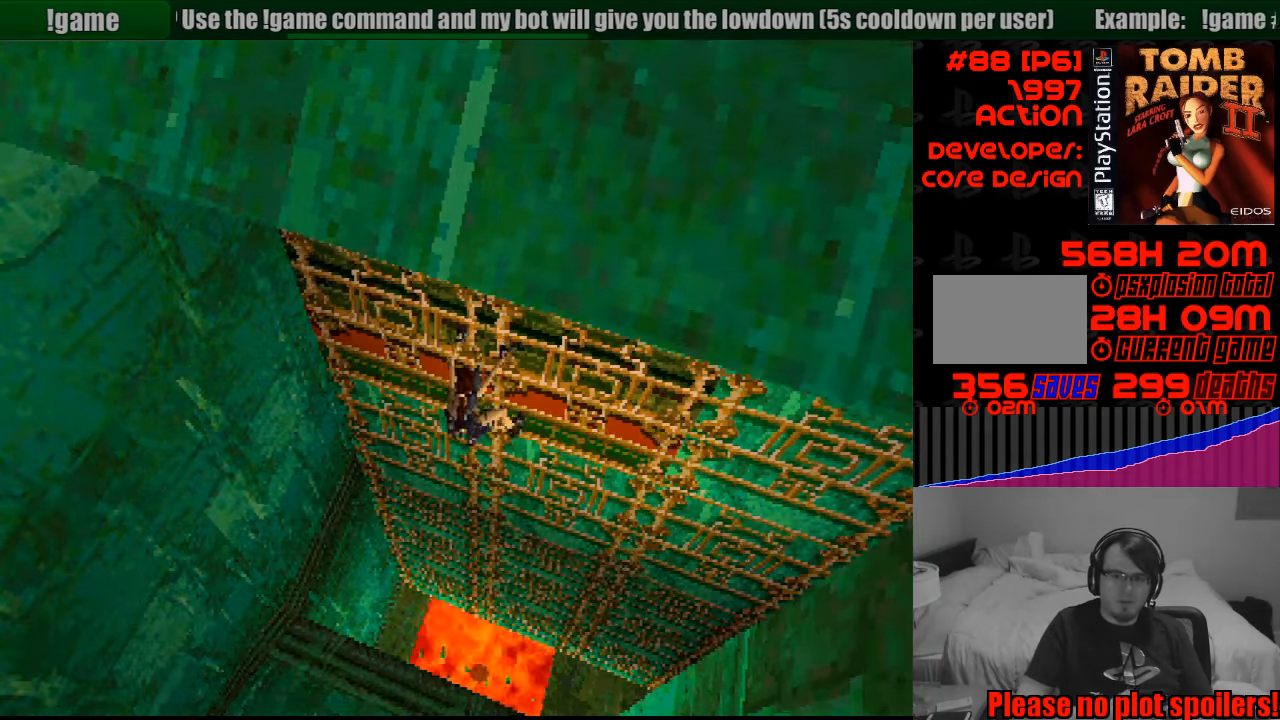
{"buttons": ["CROSS"], "events": [[500, "CIRCLE", "up"]]}
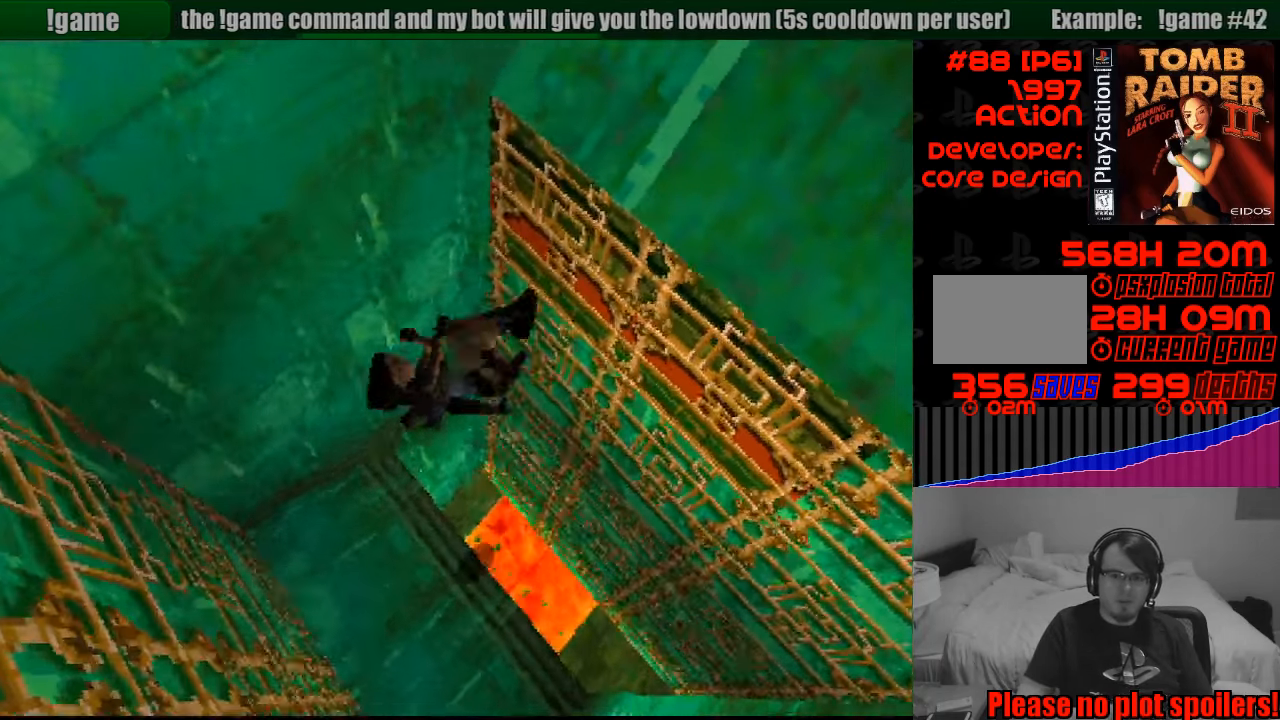
{"buttons": ["CROSS"], "events": []}
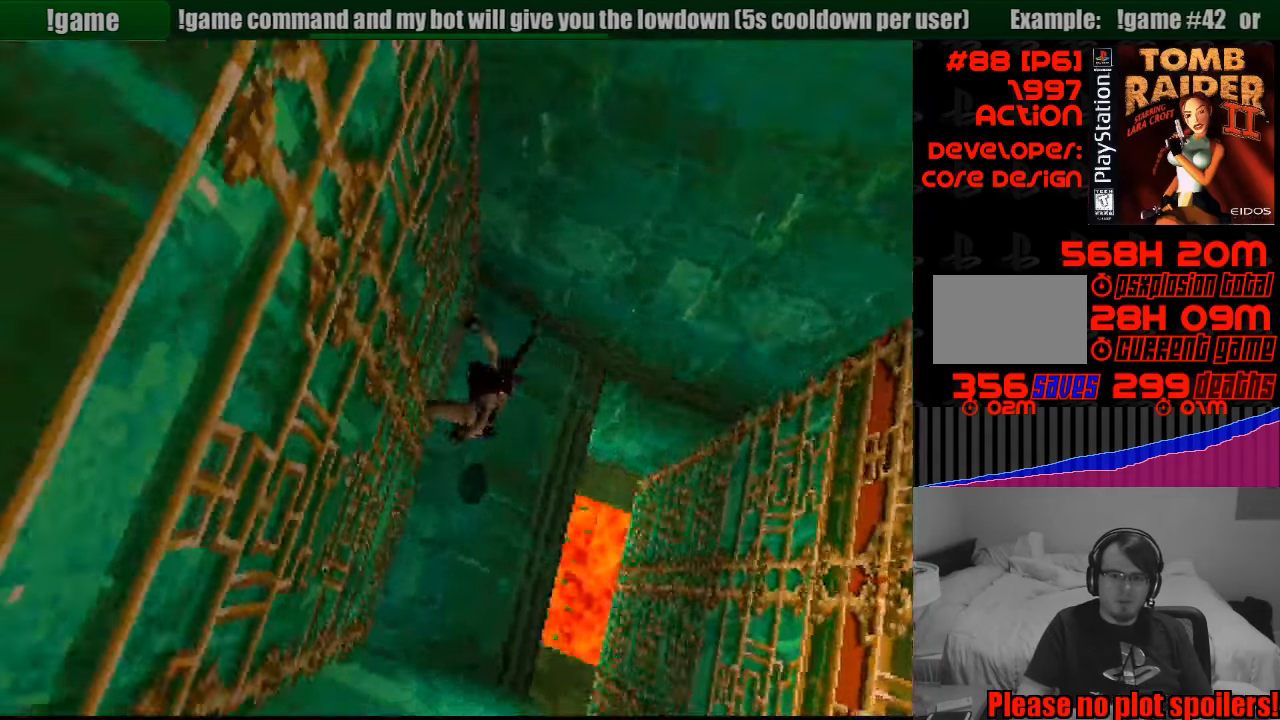
{"buttons": ["CROSS"], "events": []}
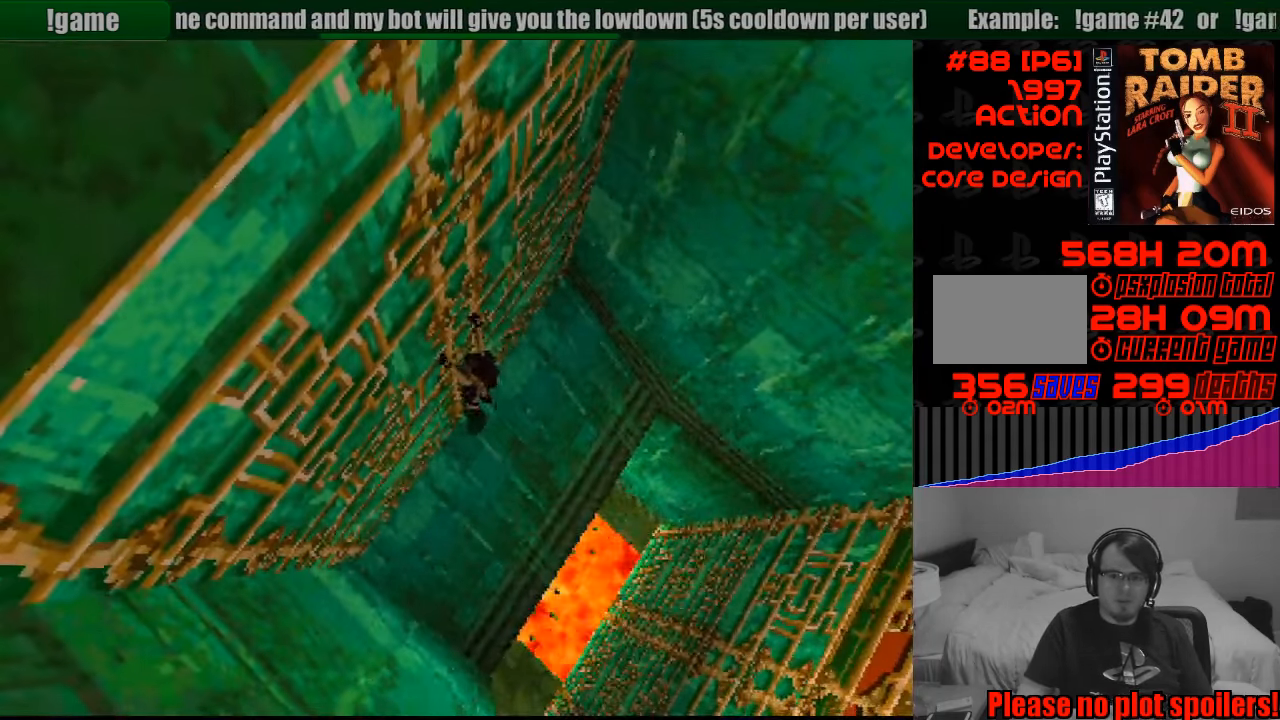
{"buttons": ["CROSS", "DPAD_UP"], "events": [[50, "DPAD_UP", "down"]]}
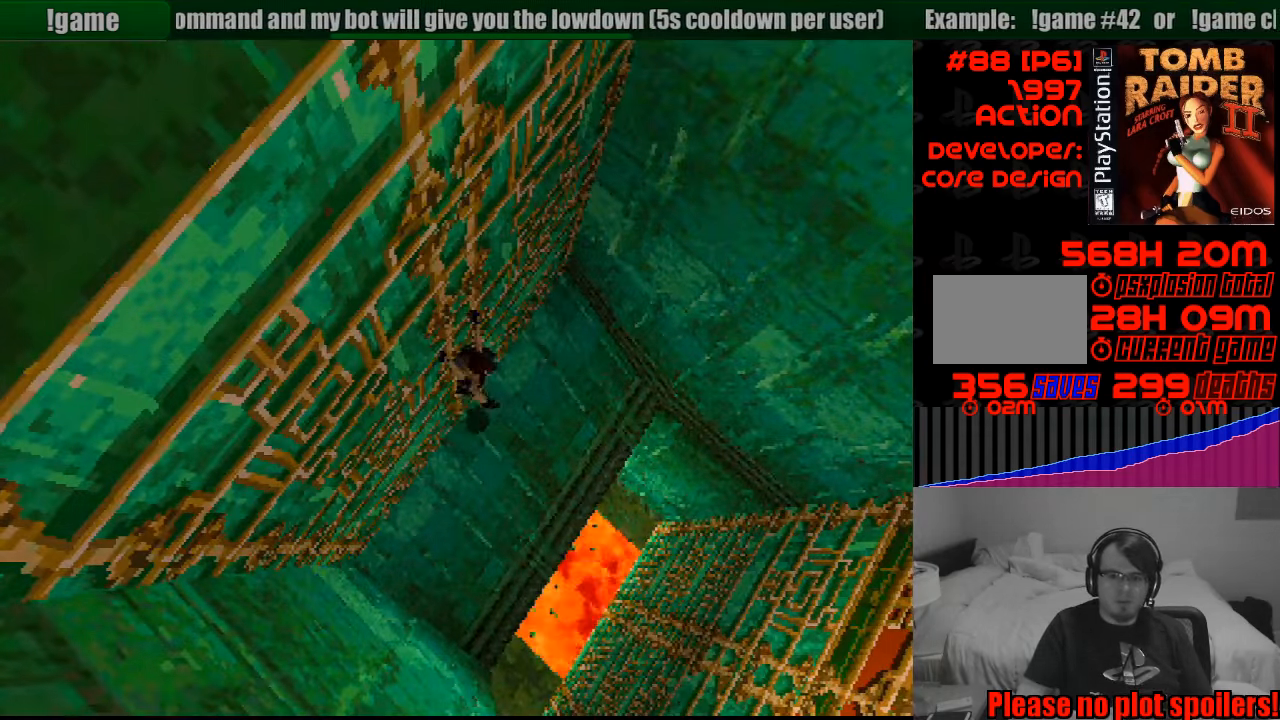
{"buttons": ["CROSS", "DPAD_UP"], "events": []}
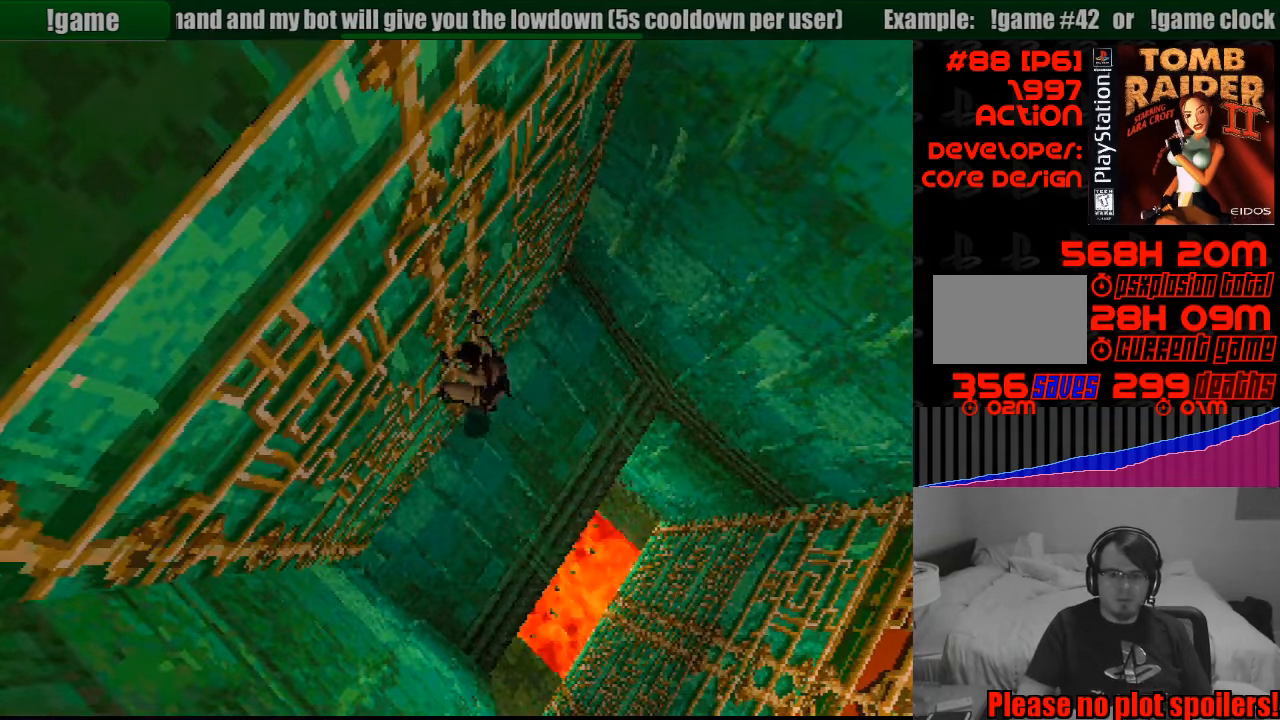
{"buttons": ["CROSS", "DPAD_UP"], "events": []}
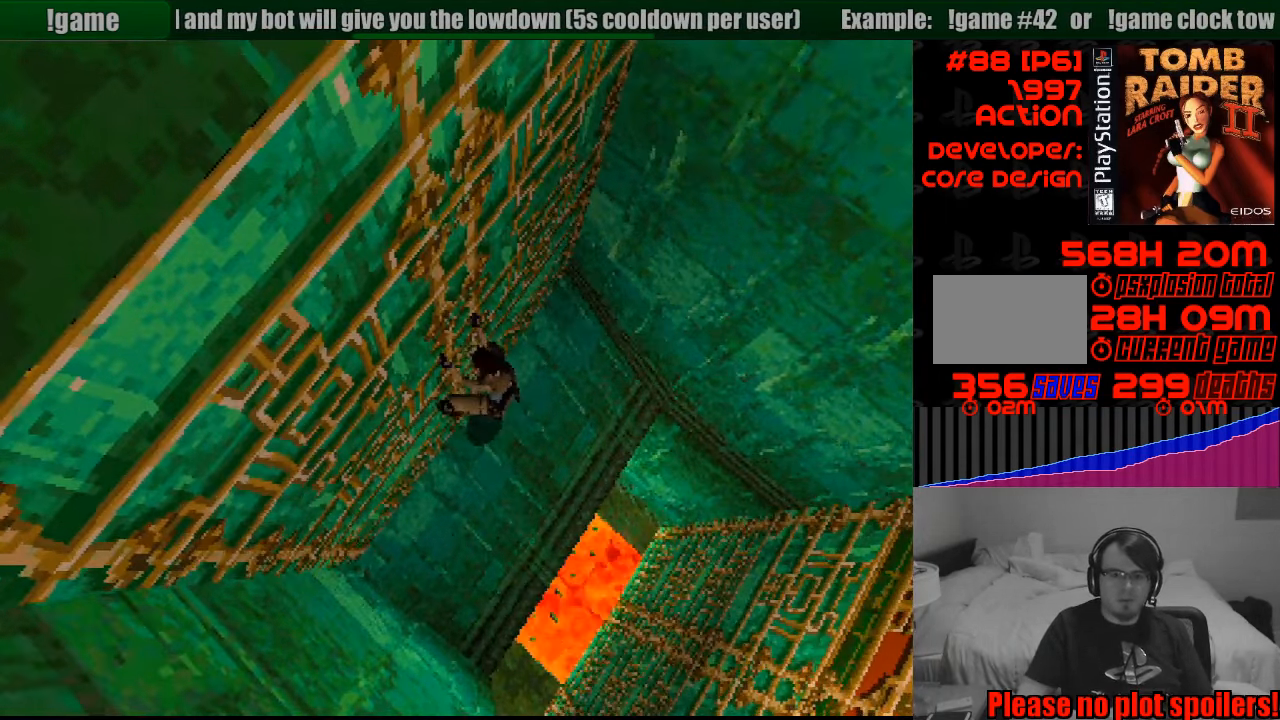
{"buttons": ["CROSS", "DPAD_UP"], "events": []}
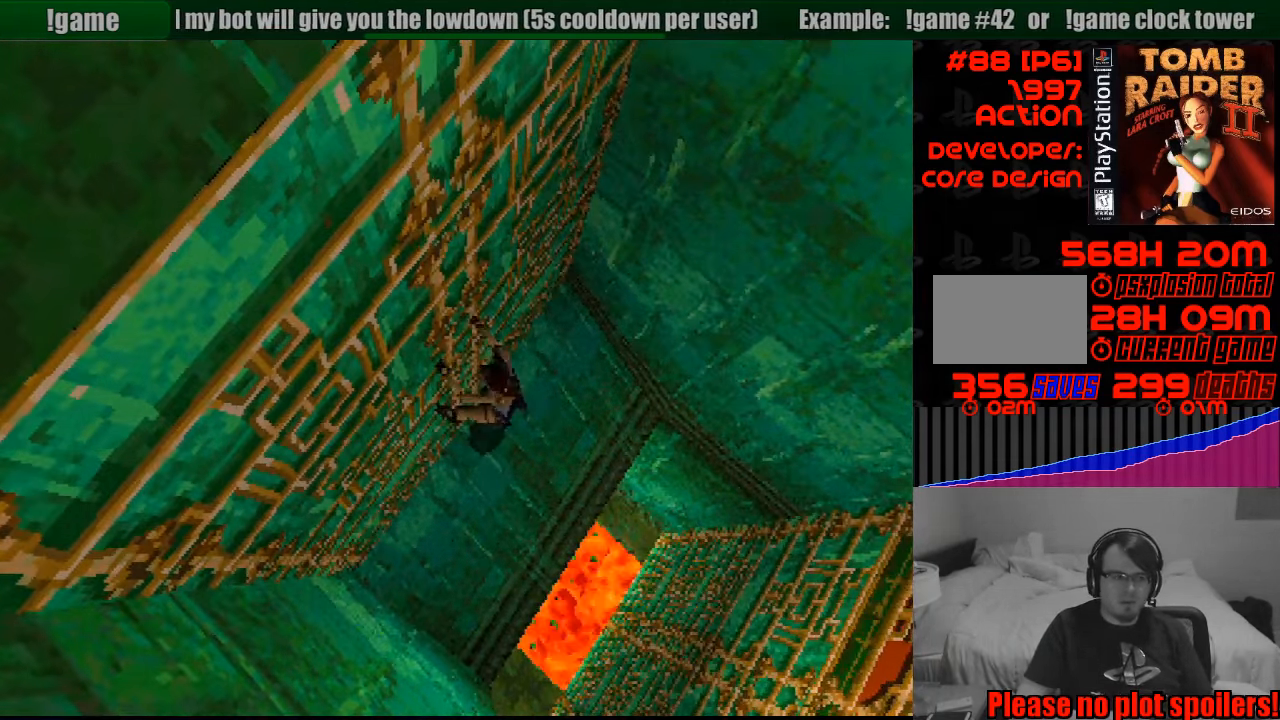
{"buttons": ["CROSS", "DPAD_UP"], "events": []}
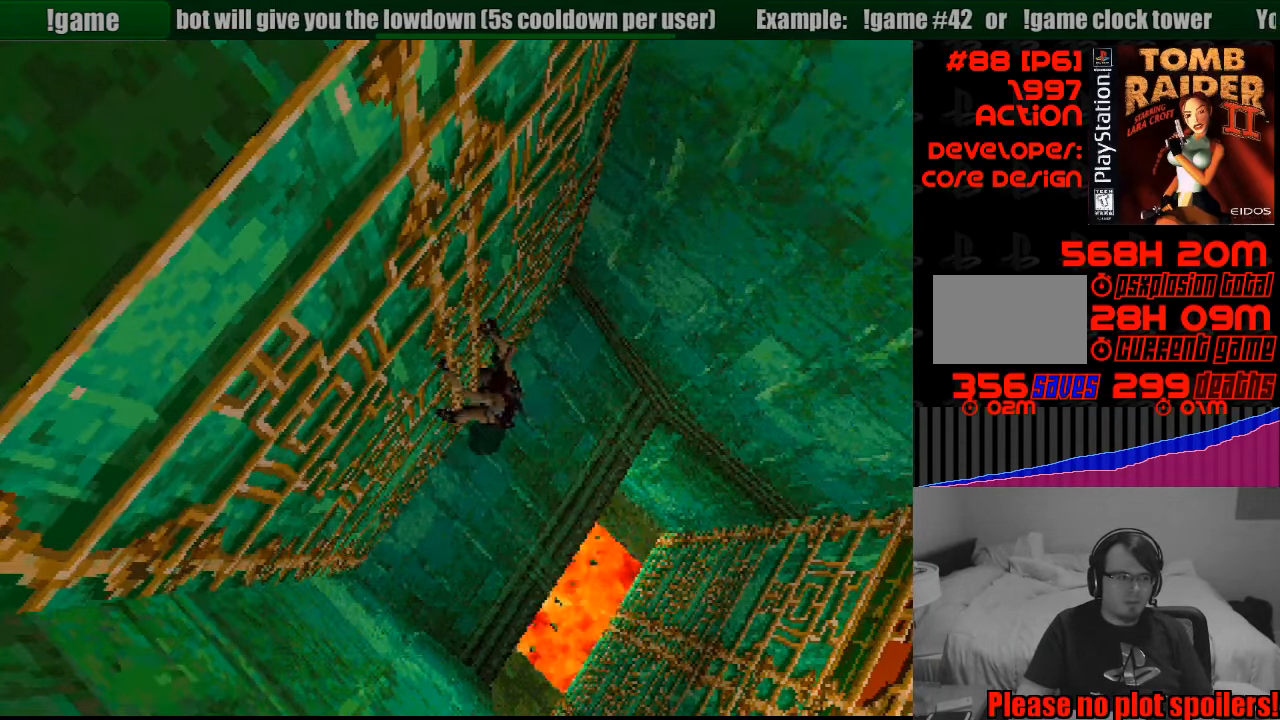
{"buttons": ["CROSS", "DPAD_UP"], "events": []}
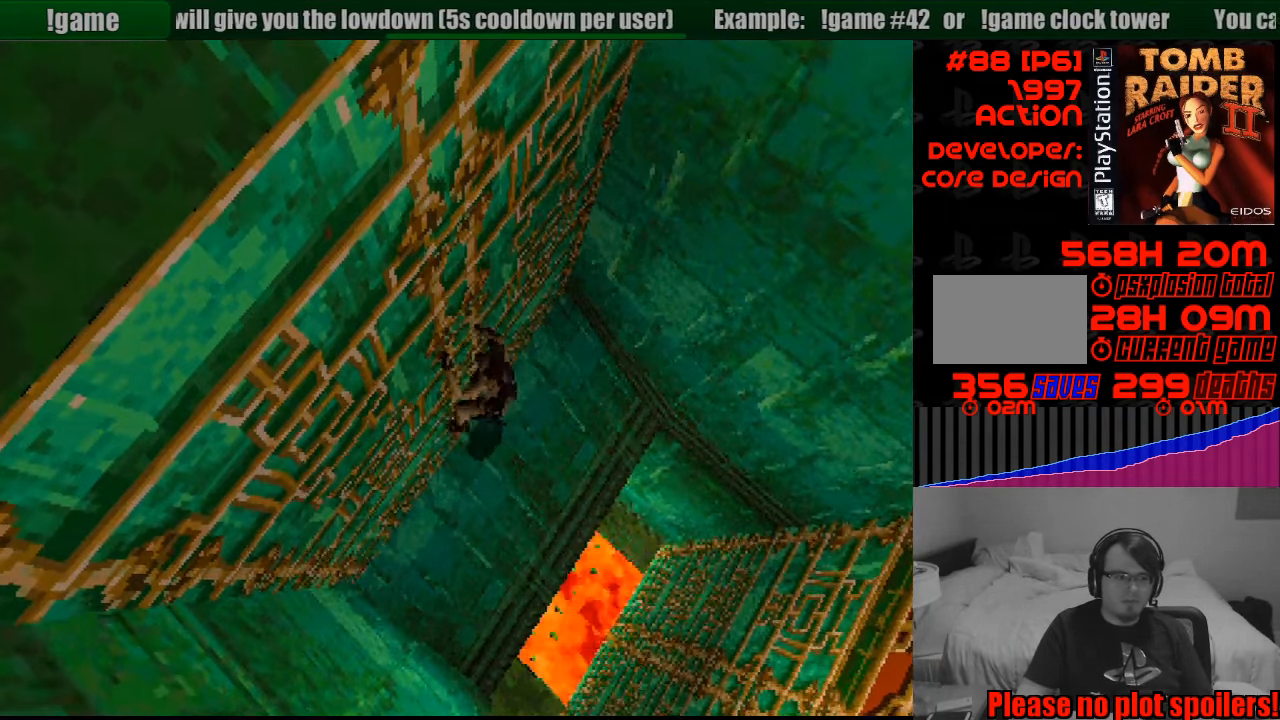
{"buttons": ["CROSS", "DPAD_UP"], "events": [[33, "CROSS", "up"], [50, "CROSS", "down"]]}